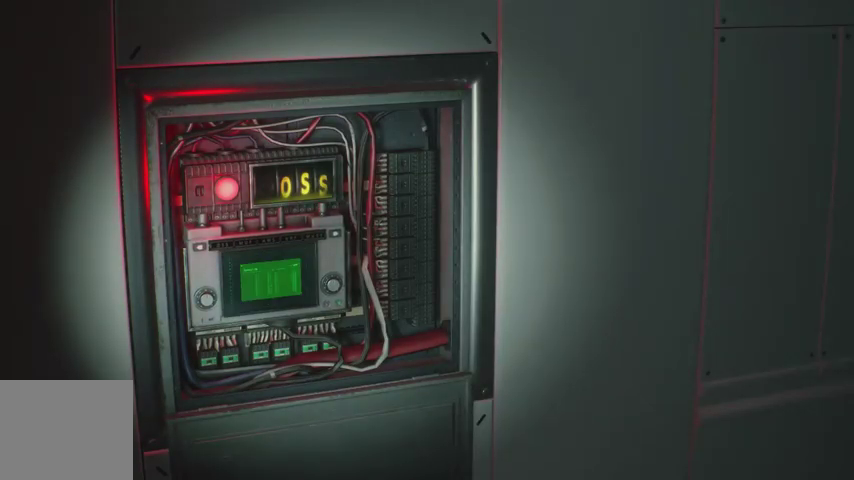
Gameplay with a controller (PlayStation layout); each line is a JSON object with the inputs held at the frame after it. "events" lists button and stick changes between this image and that frame as [ms after this image, input, new state], when the widget could be followed in between.
{"buttons": [], "left_stick": "down", "right_stick": "center", "events": [[33, "R1", "up"], [100, "R1", "down"], [167, "R1", "up"], [233, "R1", "down"], [300, "R1", "up"], [400, "R1", "down"], [433, "R1", "up"]]}
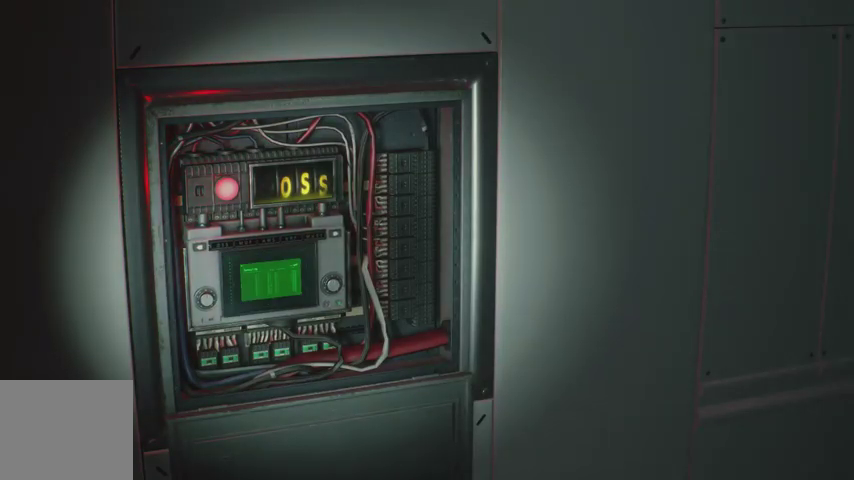
{"buttons": ["R1"], "left_stick": "down", "right_stick": "center", "events": [[33, "R1", "down"], [67, "R1", "up"], [200, "R1", "down"], [233, "R1", "up"], [333, "R1", "down"], [400, "R1", "up"], [467, "R1", "down"]]}
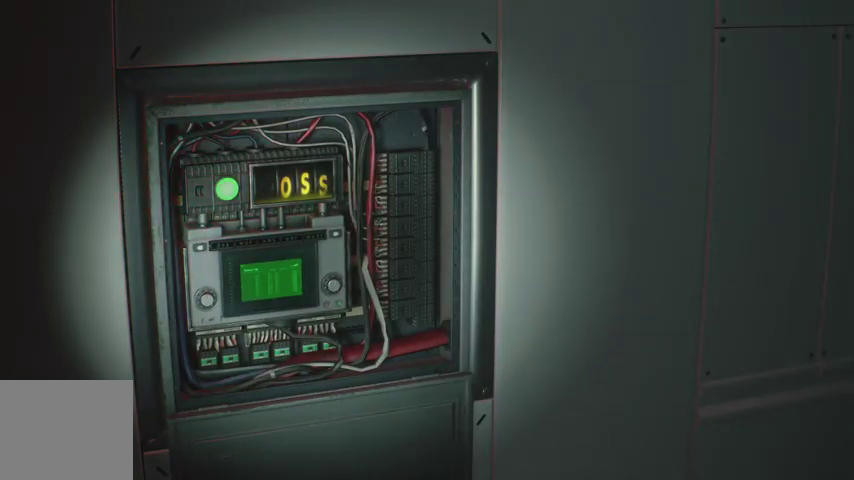
{"buttons": [], "left_stick": "down", "right_stick": "center", "events": [[33, "R1", "up"], [133, "R1", "down"], [167, "R1", "up"], [267, "R1", "down"], [300, "R1", "up"], [400, "R1", "down"], [467, "R1", "up"]]}
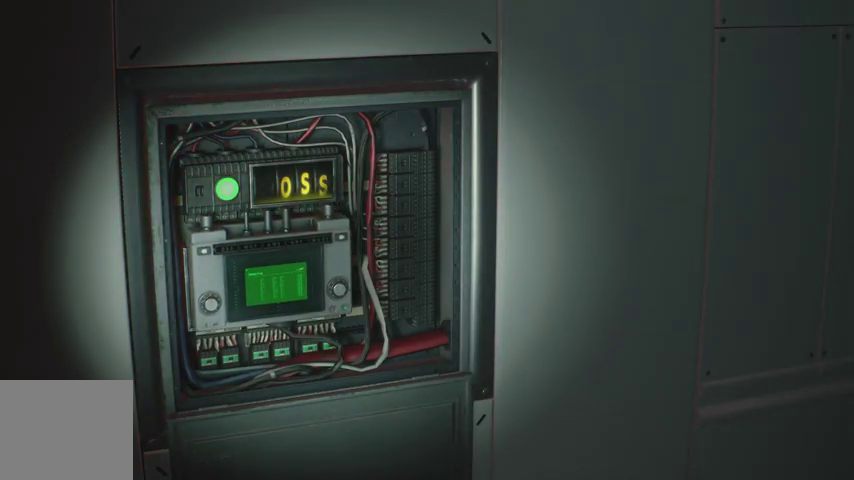
{"buttons": ["R1"], "left_stick": "down", "right_stick": "center", "events": [[33, "R1", "down"], [100, "R1", "up"], [167, "R1", "down"], [233, "R1", "up"], [300, "R1", "down"], [367, "R1", "up"], [467, "R1", "down"]]}
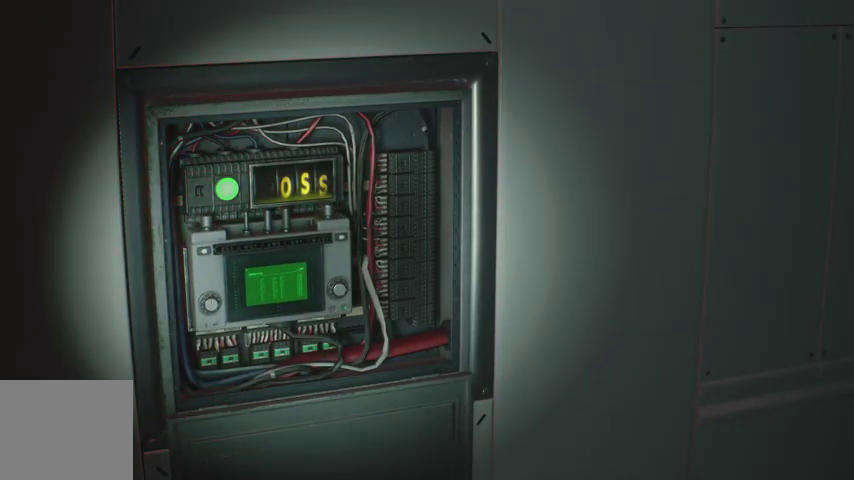
{"buttons": [], "left_stick": "down", "right_stick": "center", "events": [[33, "R1", "up"], [100, "R1", "down"], [167, "R1", "up"], [233, "R1", "down"], [300, "R1", "up"], [400, "R1", "down"], [467, "R1", "up"]]}
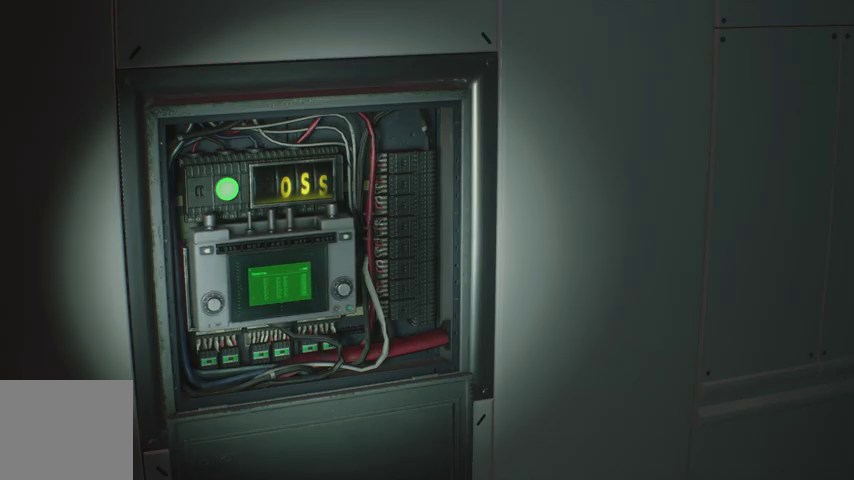
{"buttons": [], "left_stick": "down-left", "right_stick": "left", "events": [[33, "R1", "down"], [100, "R1", "up"], [167, "R1", "down"], [233, "R1", "up"], [433, "left_stick", "down-left"], [433, "right_stick", "left"]]}
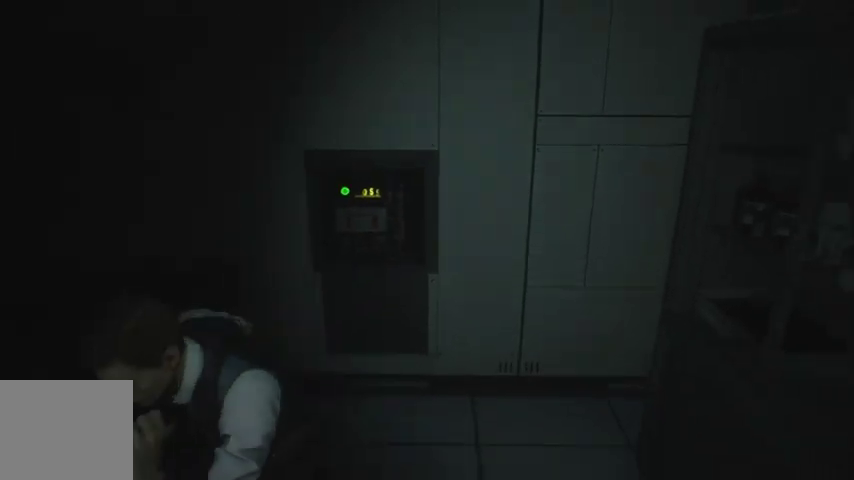
{"buttons": [], "left_stick": "up-left", "right_stick": "left", "events": [[33, "left_stick", "left"], [467, "left_stick", "up-left"]]}
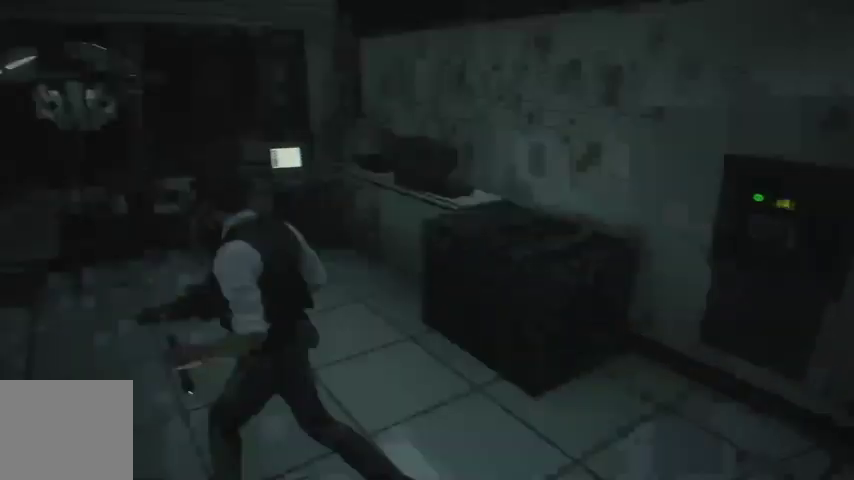
{"buttons": [], "left_stick": "center", "right_stick": "center", "events": [[67, "left_stick", "up"], [67, "right_stick", "center"], [300, "TRIANGLE", "down"], [400, "TRIANGLE", "up"], [400, "left_stick", "center"]]}
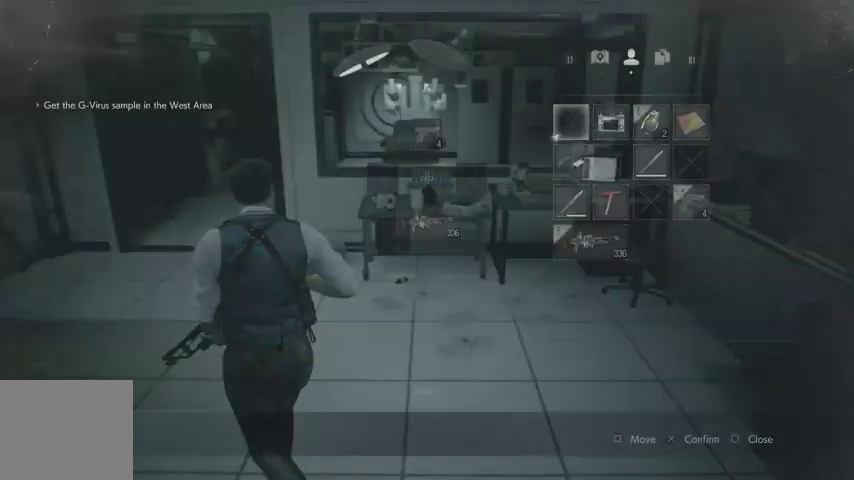
{"buttons": ["DPAD_DOWN"], "left_stick": "center", "right_stick": "center", "events": [[33, "DPAD_RIGHT", "down"], [133, "DPAD_RIGHT", "up"], [333, "SQUARE", "down"], [400, "SQUARE", "up"], [467, "DPAD_DOWN", "down"]]}
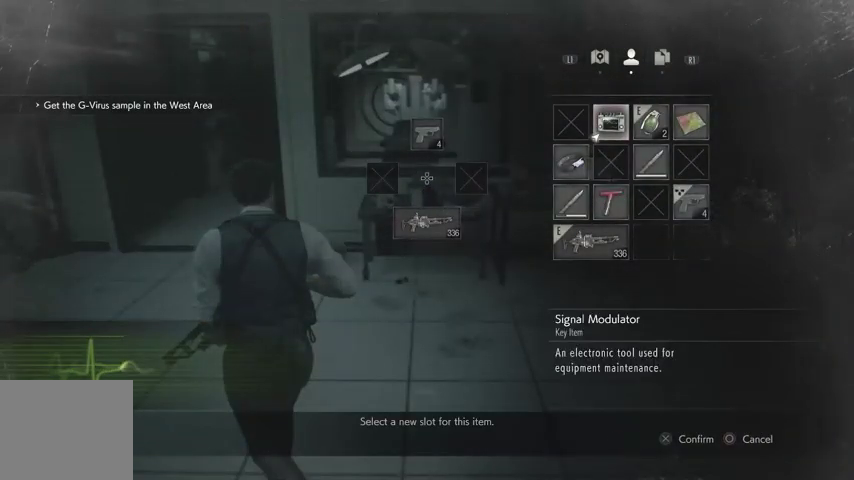
{"buttons": [], "left_stick": "center", "right_stick": "center", "events": [[33, "DPAD_DOWN", "up"], [267, "DPAD_RIGHT", "down"], [333, "DPAD_RIGHT", "up"], [400, "DPAD_DOWN", "down"], [500, "DPAD_DOWN", "up"]]}
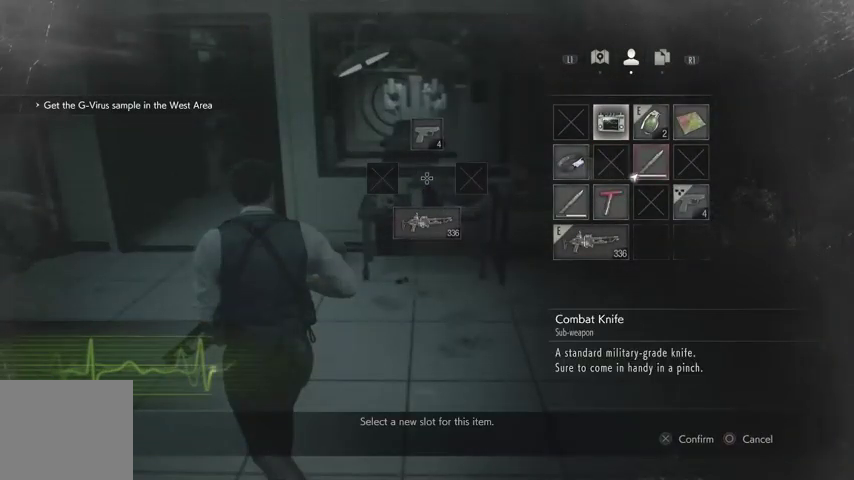
{"buttons": [], "left_stick": "center", "right_stick": "center", "events": [[33, "SQUARE", "down"], [133, "SQUARE", "up"], [200, "DPAD_UP", "down"], [300, "DPAD_UP", "up"], [400, "DPAD_UP", "down"], [433, "DPAD_UP", "up"]]}
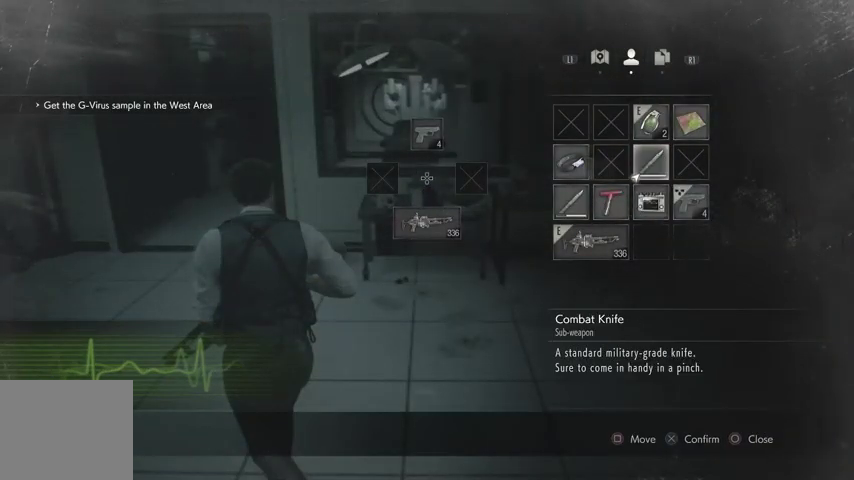
{"buttons": [], "left_stick": "center", "right_stick": "center", "events": [[33, "DPAD_LEFT", "down"], [100, "DPAD_LEFT", "up"], [367, "DPAD_DOWN", "down"], [467, "DPAD_DOWN", "up"]]}
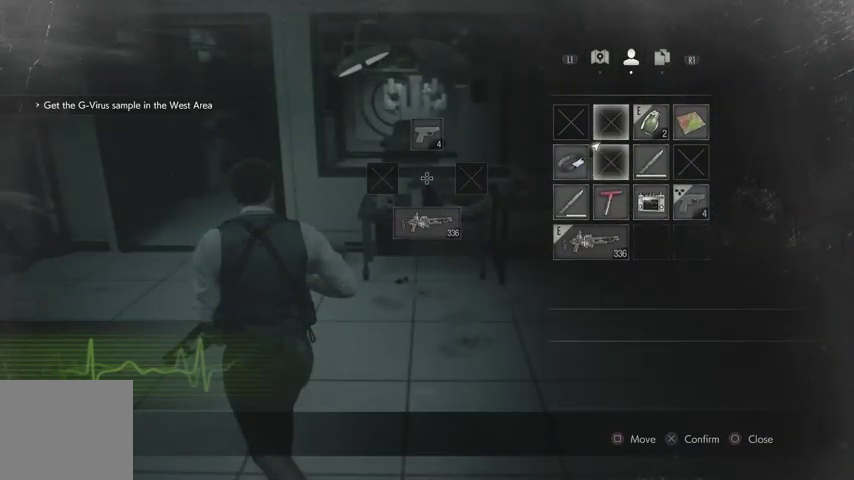
{"buttons": [], "left_stick": "center", "right_stick": "center", "events": [[33, "DPAD_LEFT", "down"], [133, "DPAD_LEFT", "up"], [167, "SQUARE", "down"], [233, "SQUARE", "up"], [267, "DPAD_RIGHT", "down"], [333, "DPAD_RIGHT", "up"], [433, "DPAD_RIGHT", "down"], [500, "DPAD_RIGHT", "up"]]}
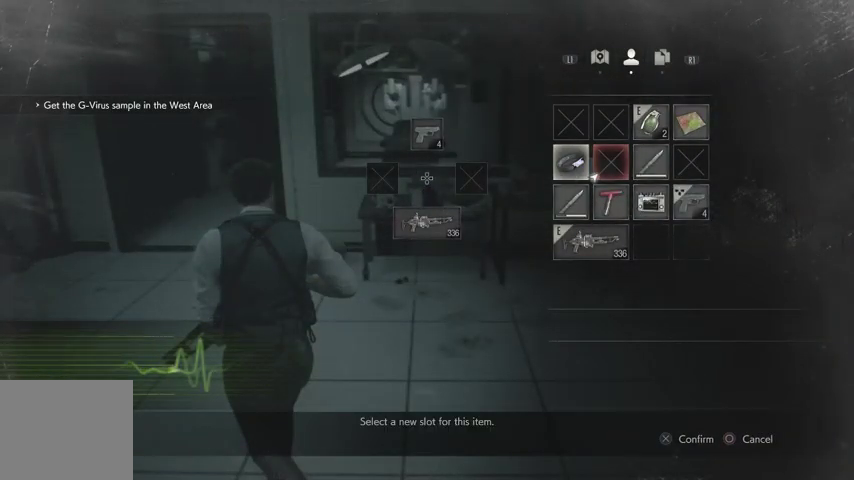
{"buttons": [], "left_stick": "up", "right_stick": "center", "events": [[67, "DPAD_RIGHT", "down"], [167, "DPAD_RIGHT", "up"], [200, "SQUARE", "down"], [233, "SQUARE", "up"], [333, "CIRCLE", "down"], [400, "CIRCLE", "up"], [400, "left_stick", "up"]]}
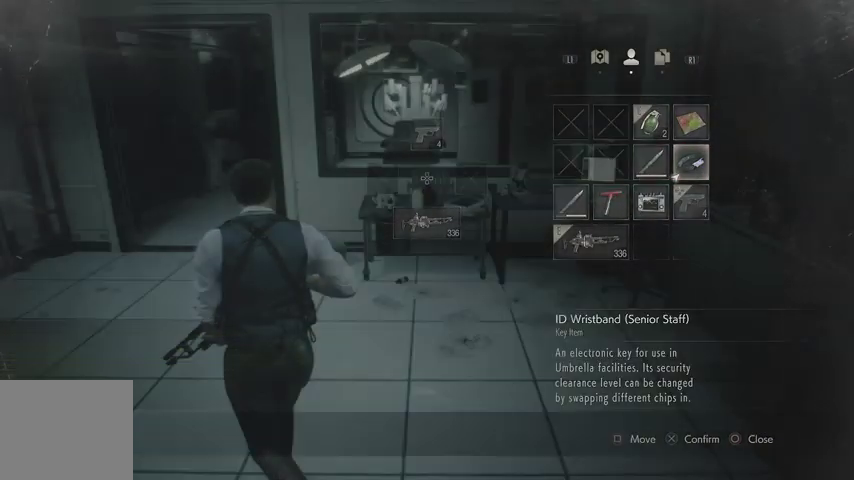
{"buttons": [], "left_stick": "up", "right_stick": "center", "events": []}
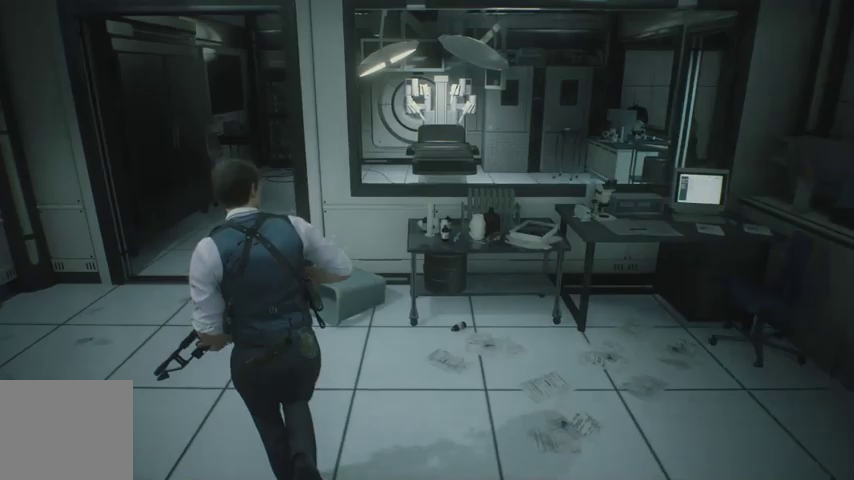
{"buttons": [], "left_stick": "up", "right_stick": "right", "events": [[333, "right_stick", "right"]]}
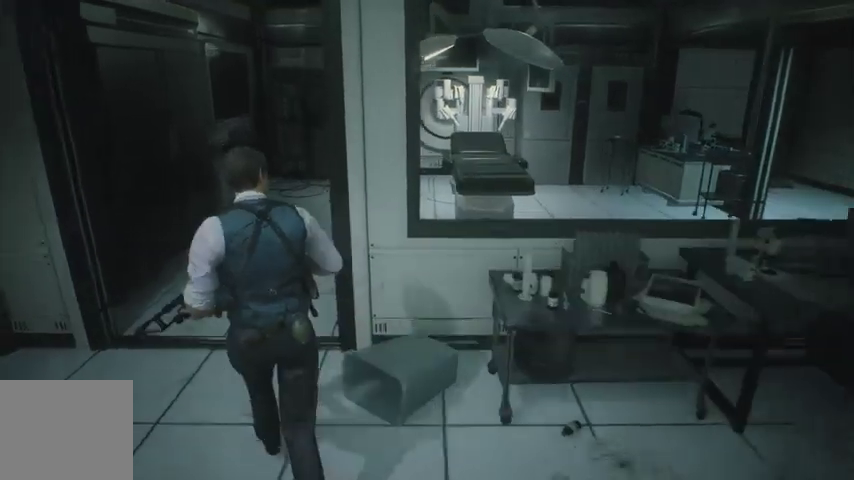
{"buttons": [], "left_stick": "up", "right_stick": "right", "events": []}
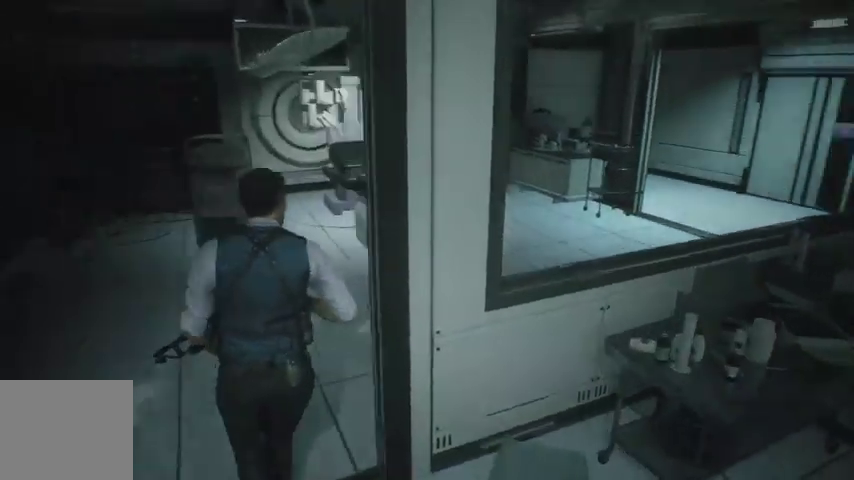
{"buttons": [], "left_stick": "up", "right_stick": "right", "events": []}
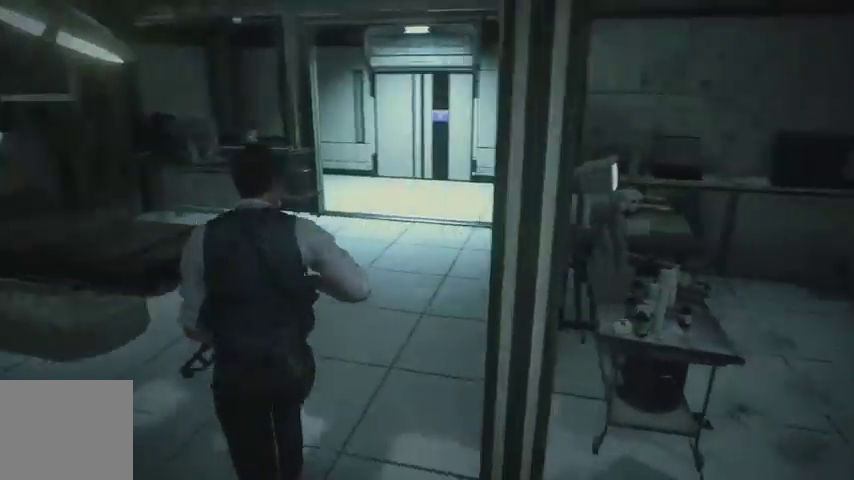
{"buttons": [], "left_stick": "up", "right_stick": "center", "events": [[200, "right_stick", "center"], [400, "right_stick", "up-right"], [500, "right_stick", "center"]]}
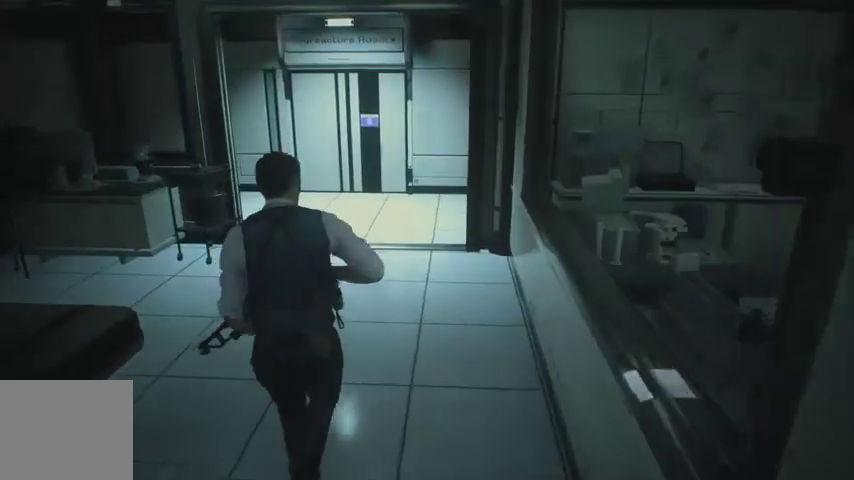
{"buttons": [], "left_stick": "up", "right_stick": "center", "events": [[233, "right_stick", "up"], [300, "right_stick", "center"]]}
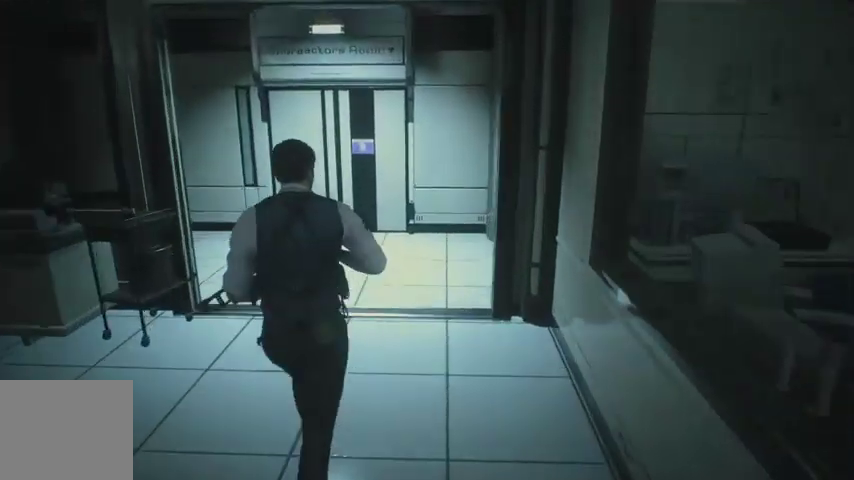
{"buttons": [], "left_stick": "up", "right_stick": "center", "events": []}
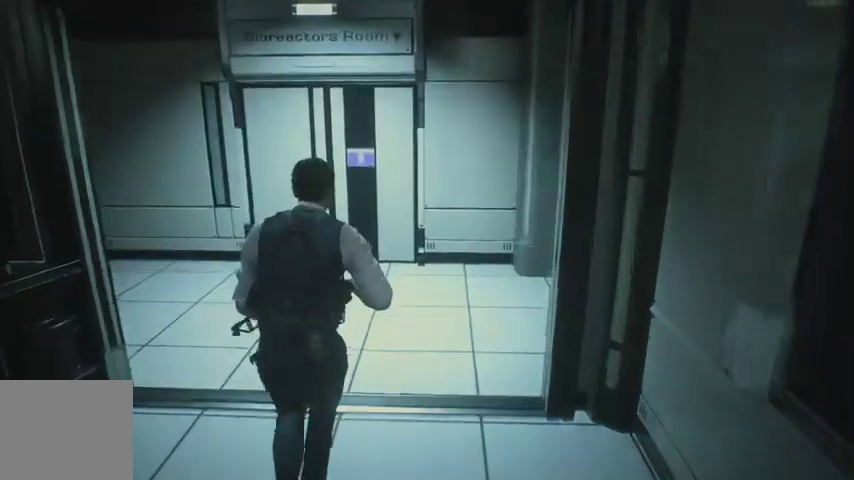
{"buttons": [], "left_stick": "up", "right_stick": "center", "events": []}
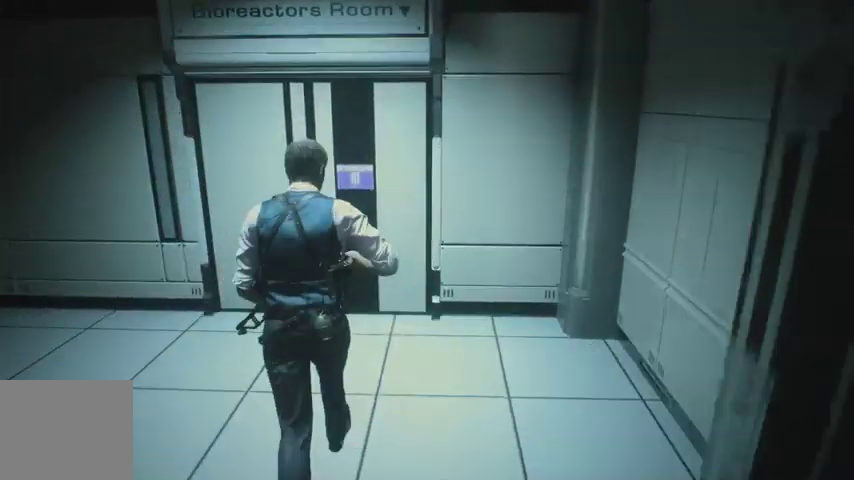
{"buttons": [], "left_stick": "up", "right_stick": "right", "events": [[500, "right_stick", "right"]]}
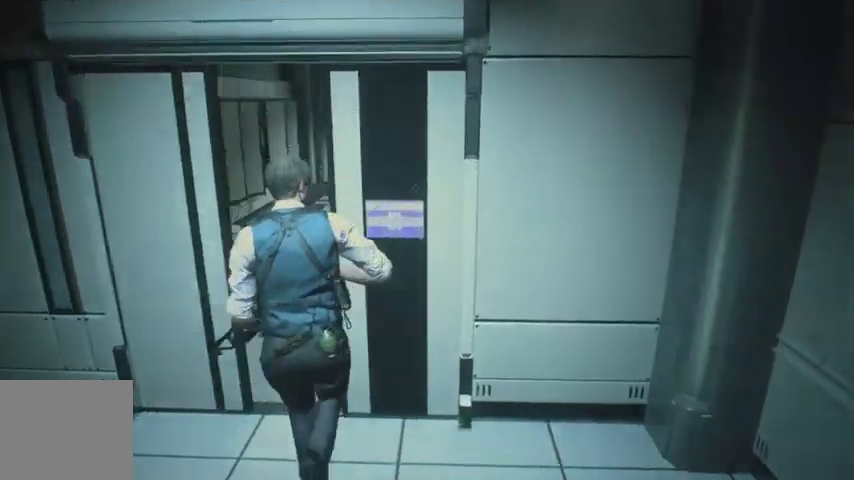
{"buttons": [], "left_stick": "up", "right_stick": "center", "events": [[233, "right_stick", "center"]]}
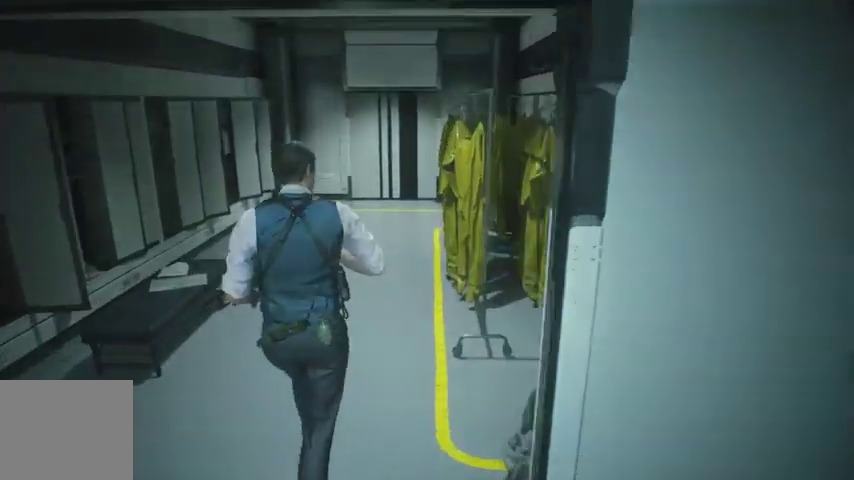
{"buttons": [], "left_stick": "up", "right_stick": "center", "events": [[367, "right_stick", "up-right"], [500, "right_stick", "center"]]}
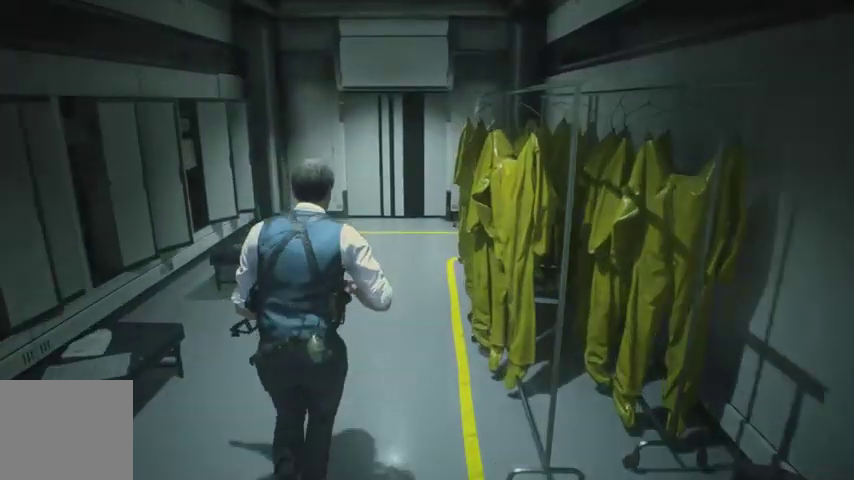
{"buttons": [], "left_stick": "up", "right_stick": "center", "events": []}
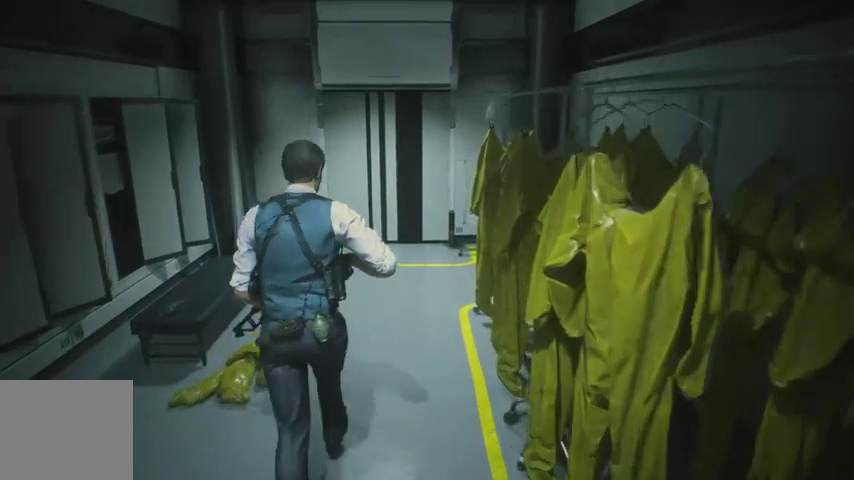
{"buttons": [], "left_stick": "center", "right_stick": "center", "events": [[67, "TRIANGLE", "down"], [133, "TRIANGLE", "up"], [233, "left_stick", "center"], [400, "DPAD_RIGHT", "down"], [433, "DPAD_RIGHT", "up"]]}
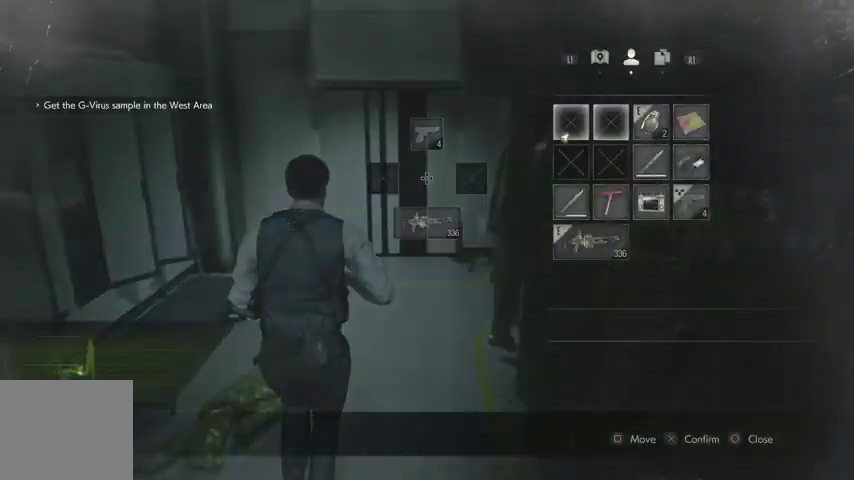
{"buttons": [], "left_stick": "center", "right_stick": "center", "events": [[67, "DPAD_RIGHT", "down"], [133, "DPAD_RIGHT", "up"], [233, "DPAD_RIGHT", "down"], [300, "DPAD_RIGHT", "up"], [333, "SQUARE", "down"], [433, "DPAD_LEFT", "down"], [433, "SQUARE", "up"], [500, "DPAD_LEFT", "up"]]}
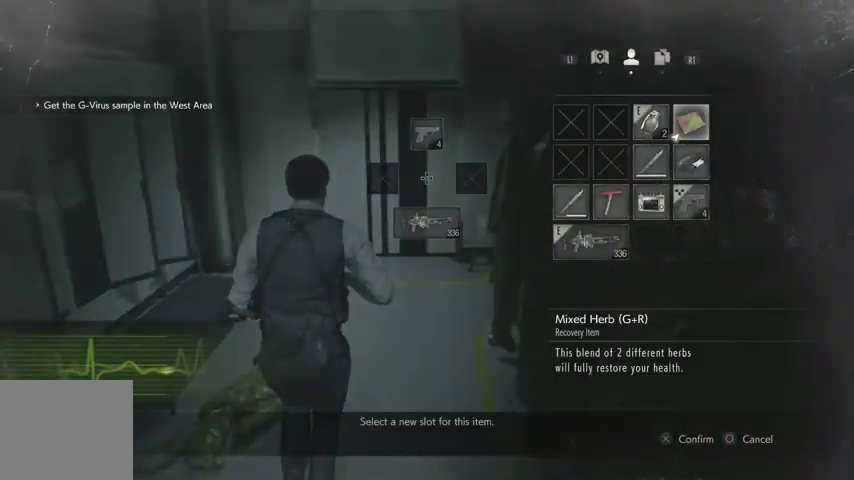
{"buttons": ["SQUARE"], "left_stick": "center", "right_stick": "center", "events": [[100, "DPAD_LEFT", "down"], [167, "DPAD_LEFT", "up"], [233, "DPAD_DOWN", "down"], [300, "DPAD_DOWN", "up"], [400, "DPAD_LEFT", "down"], [467, "DPAD_LEFT", "up"], [500, "SQUARE", "down"]]}